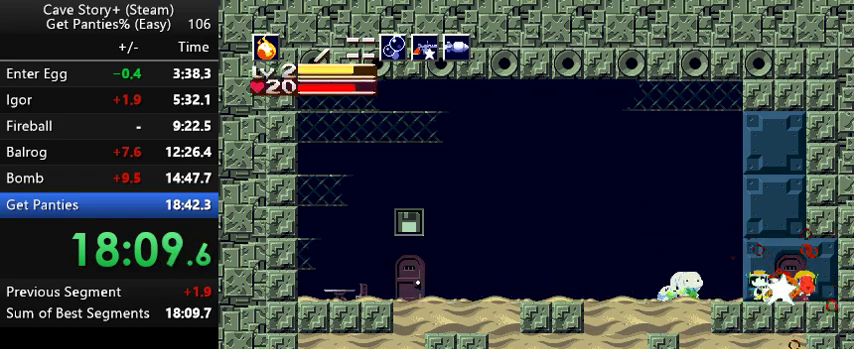
Gameplay with keyboard; each line is a JSON object with the keys held at the frame after it. "events" lists presses ("down") and releases ("up") of "a", "down", "left", "q", "right", "s", "up", "w", "x" and "z" between this image and that frame as [ms after this image, input, new state], when the widget could be followed in between. No other keys are recorded. Mouse input is not recorded.
{"keys": ["x"], "events": [[67, "right", "down"], [67, "x", "up"], [100, "right", "up"], [100, "x", "down"], [167, "x", "up"], [200, "x", "down"], [233, "x", "up"], [267, "right", "down"], [267, "x", "down"], [333, "x", "up"], [367, "right", "up"], [367, "x", "down"], [433, "x", "up"], [467, "x", "down"]]}
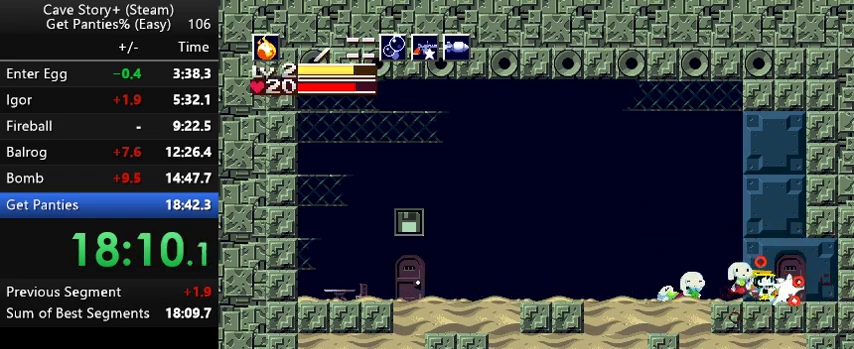
{"keys": ["left"], "events": [[33, "x", "up"], [67, "left", "down"], [67, "x", "down"], [133, "x", "up"], [167, "x", "down"], [200, "x", "up"], [267, "x", "down"], [300, "x", "up"], [367, "x", "down"], [400, "x", "up"]]}
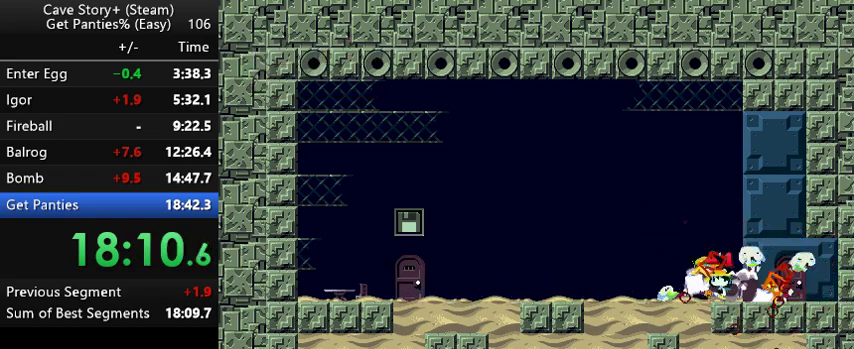
{"keys": ["x", "z"], "events": [[33, "x", "down"], [67, "left", "up"], [67, "x", "up"], [133, "x", "down"], [167, "x", "up"], [333, "z", "down"], [500, "x", "down"]]}
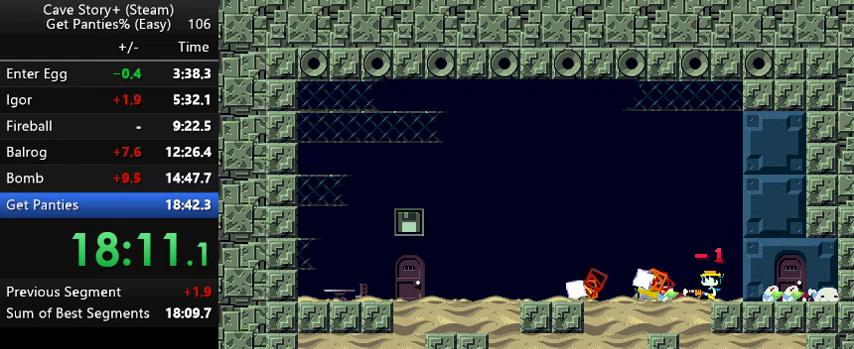
{"keys": ["z"], "events": [[100, "x", "up"], [200, "x", "down"], [200, "z", "up"], [267, "x", "up"], [267, "z", "down"], [367, "x", "down"], [367, "z", "up"], [433, "z", "down"], [467, "x", "up"]]}
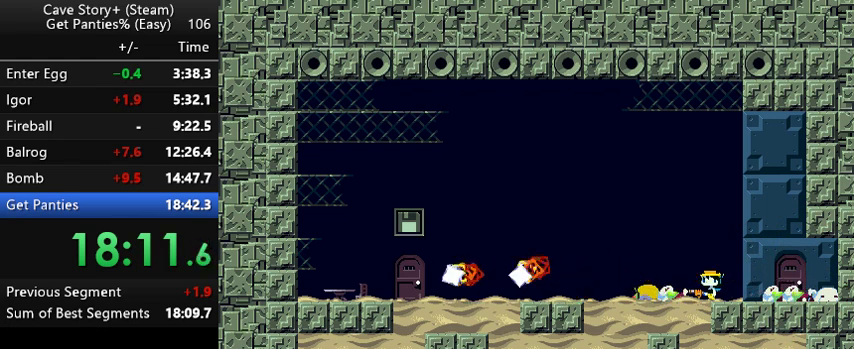
{"keys": ["x", "z"], "events": [[33, "x", "down"], [67, "z", "up"], [133, "x", "up"], [133, "z", "down"], [167, "x", "down"], [200, "z", "up"], [267, "x", "up"], [267, "z", "down"], [367, "x", "down"], [400, "x", "up"], [467, "x", "down"]]}
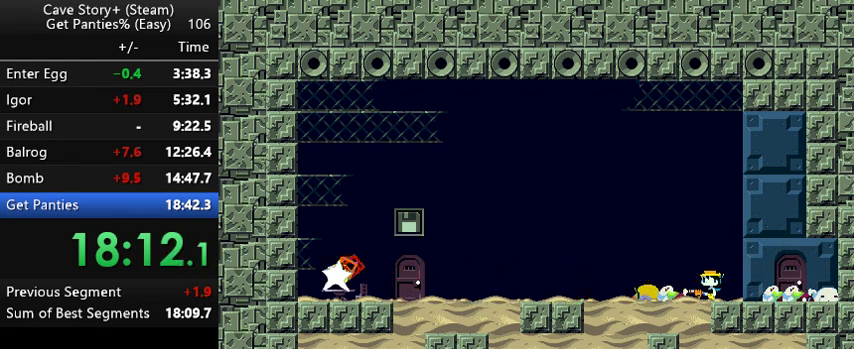
{"keys": ["x", "z"], "events": [[133, "z", "up"], [167, "x", "up"], [167, "z", "down"], [267, "x", "down"], [267, "z", "up"], [333, "z", "down"], [367, "x", "up"], [467, "x", "down"], [467, "z", "up"], [500, "z", "down"]]}
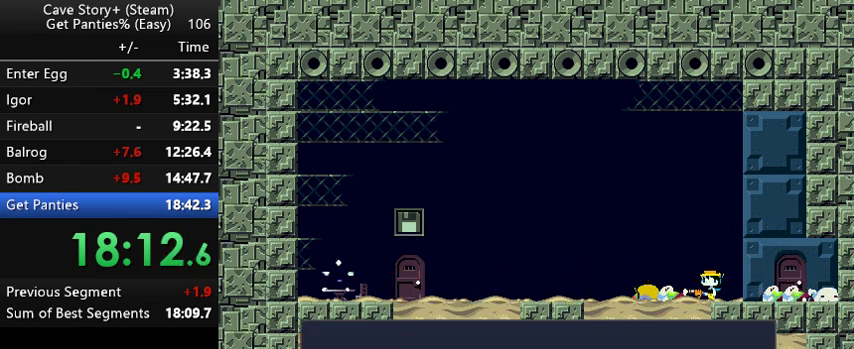
{"keys": ["x", "z"], "events": [[67, "x", "up"], [467, "x", "down"]]}
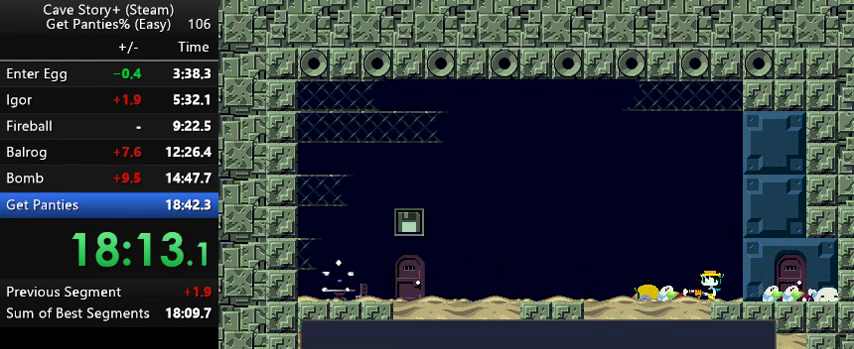
{"keys": ["x", "z"], "events": [[67, "x", "up"], [167, "x", "down"], [233, "z", "up"], [267, "x", "up"], [267, "z", "down"], [367, "x", "down"], [367, "z", "up"], [467, "z", "down"]]}
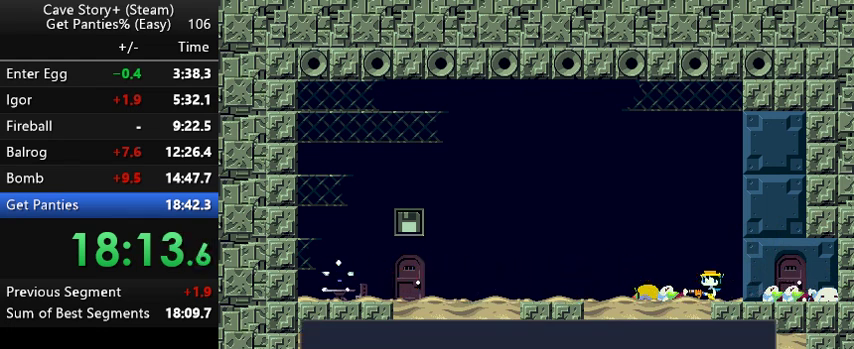
{"keys": ["x", "z"], "events": [[33, "z", "up"], [67, "z", "down"], [133, "x", "up"], [167, "x", "down"], [233, "z", "up"], [267, "x", "up"], [267, "z", "down"], [333, "x", "down"], [367, "z", "up"], [433, "z", "down"], [467, "x", "up"], [500, "x", "down"]]}
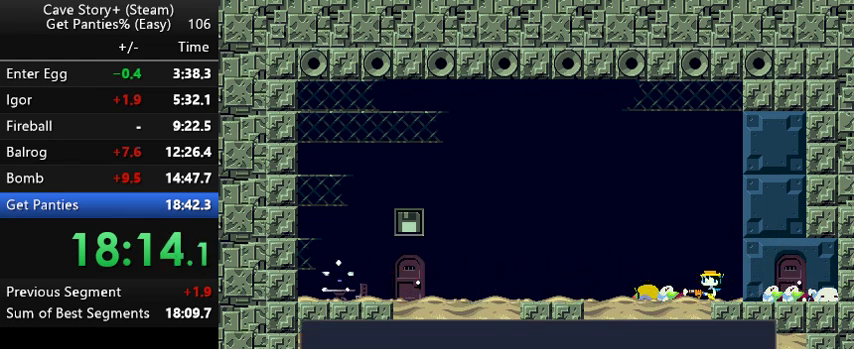
{"keys": ["x"], "events": [[100, "x", "up"], [167, "x", "down"], [200, "z", "up"], [233, "x", "up"], [233, "z", "down"], [333, "x", "down"], [333, "z", "up"], [367, "z", "down"], [433, "x", "up"], [467, "x", "down"], [467, "z", "up"]]}
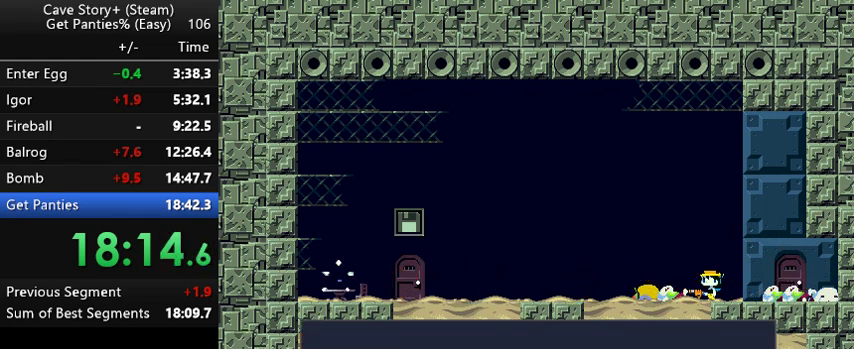
{"keys": ["z"], "events": [[33, "z", "down"], [67, "x", "up"], [133, "x", "down"], [233, "x", "up"], [267, "x", "down"], [367, "x", "up"], [400, "x", "down"], [467, "x", "up"]]}
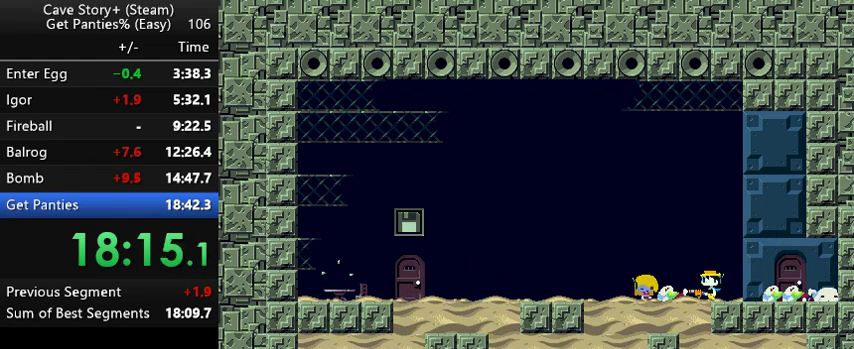
{"keys": ["x", "z"], "events": [[33, "x", "down"], [67, "z", "up"], [133, "z", "down"], [233, "z", "up"], [267, "x", "up"], [267, "z", "down"], [367, "x", "down"]]}
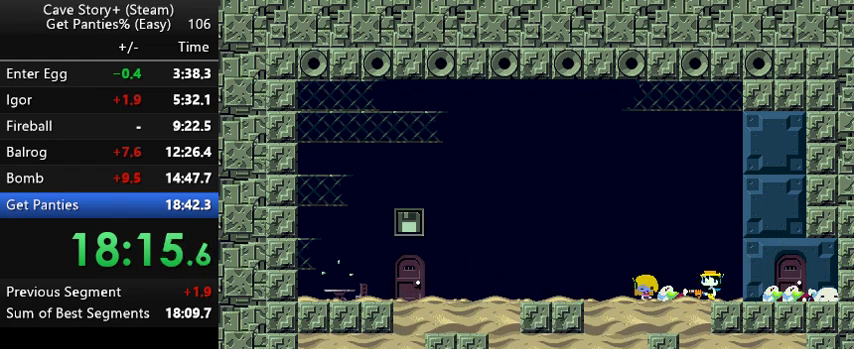
{"keys": ["x", "z"], "events": [[67, "x", "up"], [100, "x", "down"], [333, "z", "up"], [367, "z", "down"], [433, "x", "up"], [467, "x", "down"]]}
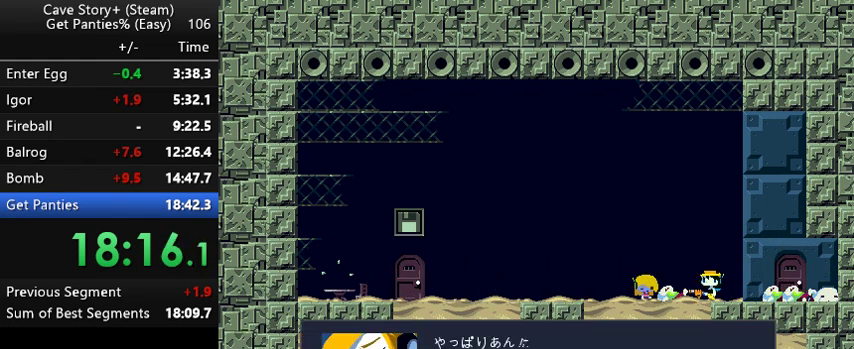
{"keys": ["z"], "events": [[67, "x", "up"], [133, "x", "down"], [300, "x", "up"], [367, "x", "down"], [467, "x", "up"]]}
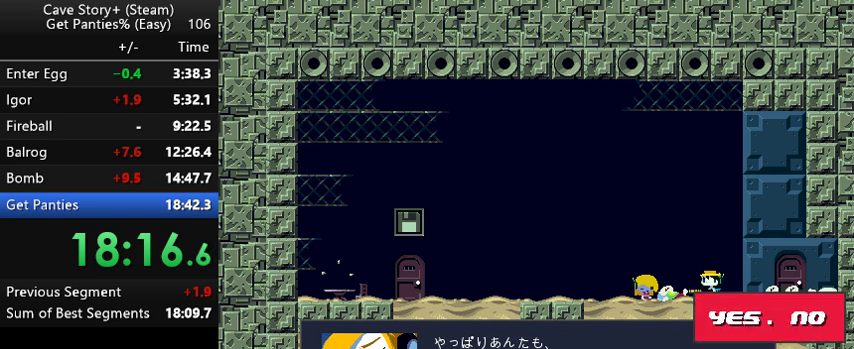
{"keys": ["x"], "events": [[33, "x", "down"], [67, "x", "up"], [133, "x", "down"], [167, "x", "up"], [267, "z", "up"], [333, "right", "down"], [433, "right", "up"], [433, "z", "down"], [500, "x", "down"], [500, "z", "up"]]}
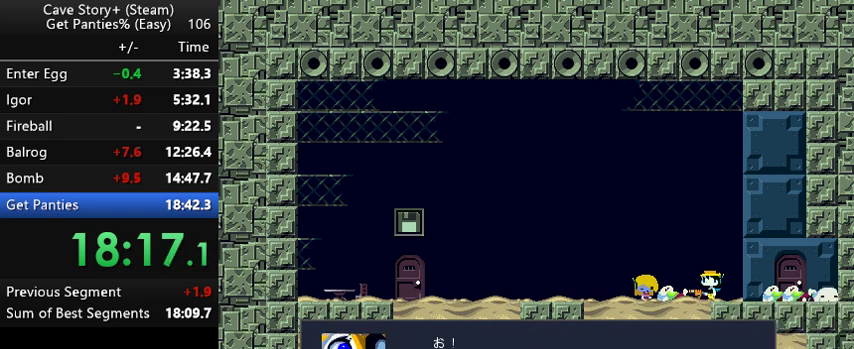
{"keys": ["z"], "events": [[100, "x", "up"], [100, "z", "down"], [167, "x", "down"], [233, "x", "up"], [267, "x", "down"], [367, "x", "up"], [433, "x", "down"], [467, "x", "up"]]}
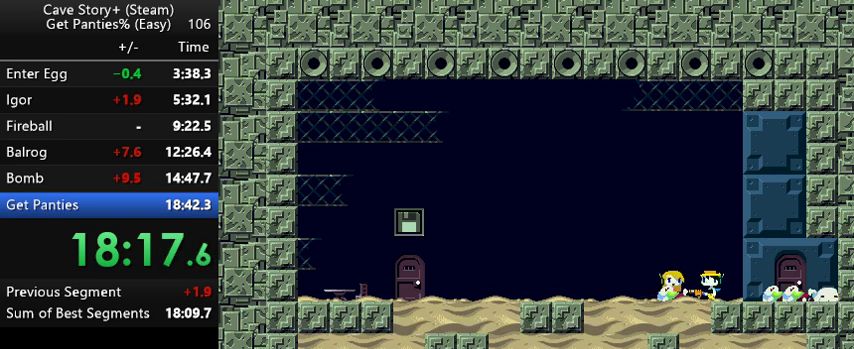
{"keys": ["x", "z"], "events": [[33, "x", "down"], [33, "z", "up"], [133, "x", "up"], [133, "z", "down"], [167, "x", "down"], [267, "x", "up"], [300, "x", "down"], [300, "z", "up"], [367, "z", "down"], [400, "x", "up"], [467, "x", "down"]]}
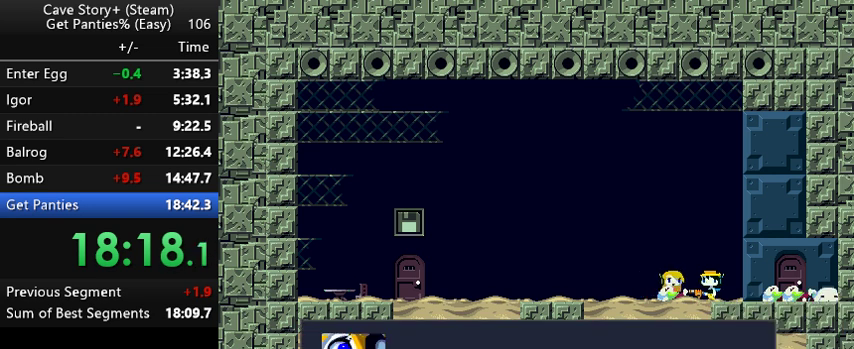
{"keys": ["x", "z"], "events": [[67, "z", "up"], [133, "x", "up"], [133, "z", "down"], [167, "x", "down"], [267, "x", "up"], [333, "x", "down"], [333, "z", "up"], [367, "z", "down"], [433, "x", "up"], [467, "x", "down"], [467, "z", "up"], [500, "z", "down"]]}
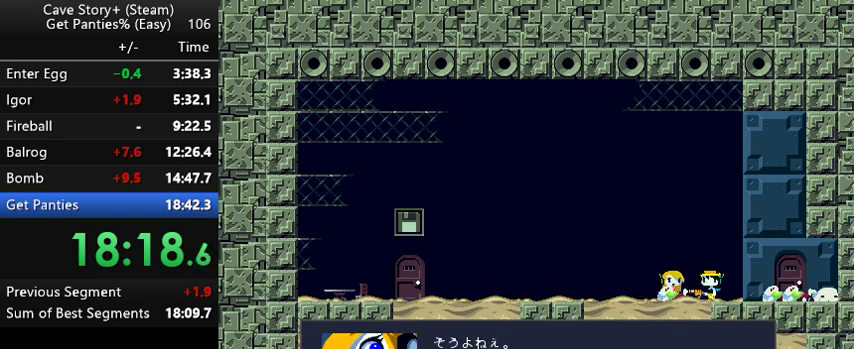
{"keys": ["x", "z"], "events": [[67, "x", "up"], [100, "x", "down"], [100, "z", "up"], [167, "x", "up"], [167, "z", "down"], [200, "x", "down"], [233, "z", "up"], [267, "z", "down"], [333, "x", "up"], [367, "x", "down"], [433, "x", "up"], [467, "x", "down"]]}
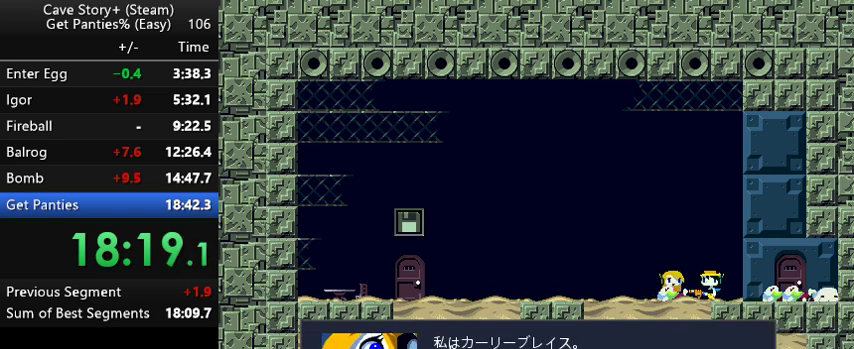
{"keys": ["x", "z"], "events": [[67, "x", "up"], [133, "x", "down"], [200, "x", "up"], [267, "x", "down"], [433, "x", "up"], [467, "x", "down"]]}
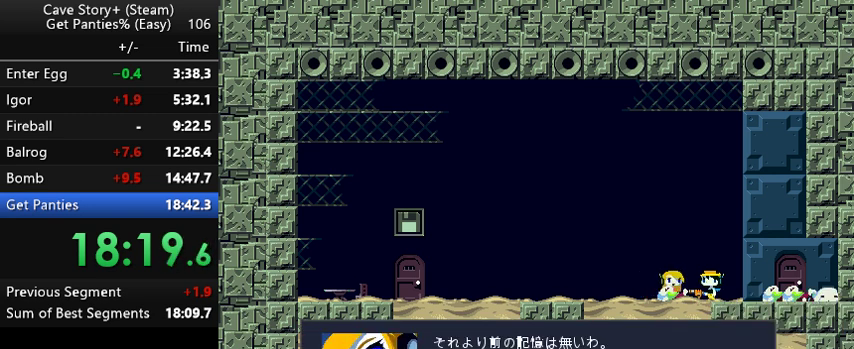
{"keys": ["z"], "events": [[67, "x", "up"], [133, "x", "down"], [133, "z", "up"], [167, "z", "down"], [233, "x", "up"], [267, "x", "down"], [267, "z", "up"], [333, "z", "down"], [367, "x", "up"], [433, "x", "down"], [433, "z", "up"], [467, "z", "down"], [500, "x", "up"]]}
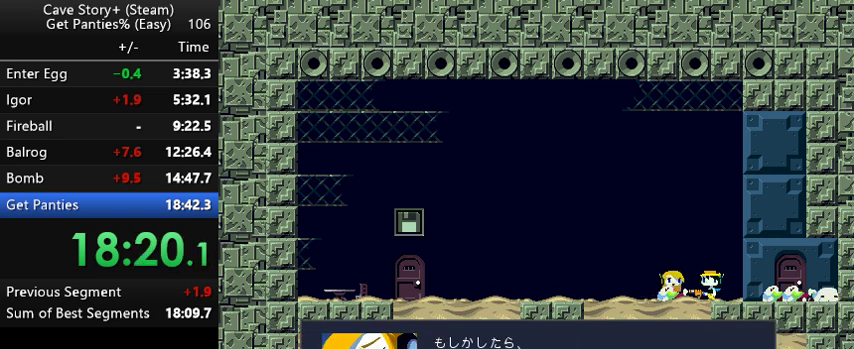
{"keys": ["x", "z"], "events": [[67, "x", "down"], [67, "z", "up"], [100, "z", "down"], [167, "x", "up"], [200, "x", "down"], [333, "z", "up"], [367, "z", "down"], [433, "x", "up"], [467, "x", "down"]]}
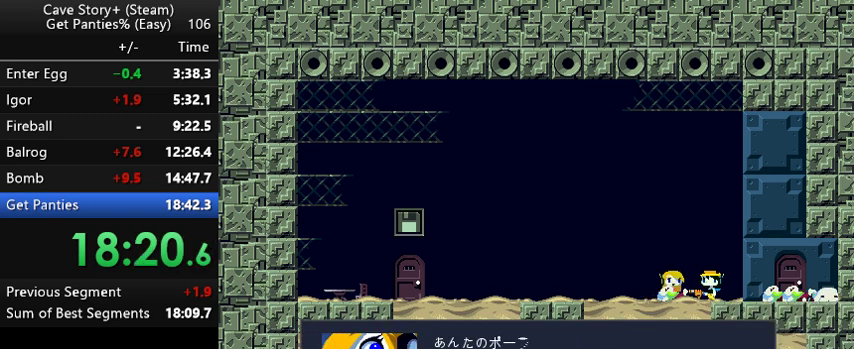
{"keys": ["x"], "events": [[67, "z", "up"], [167, "x", "up"], [167, "z", "down"], [233, "x", "down"], [267, "z", "up"], [300, "x", "up"], [300, "z", "down"], [367, "x", "down"], [467, "z", "up"]]}
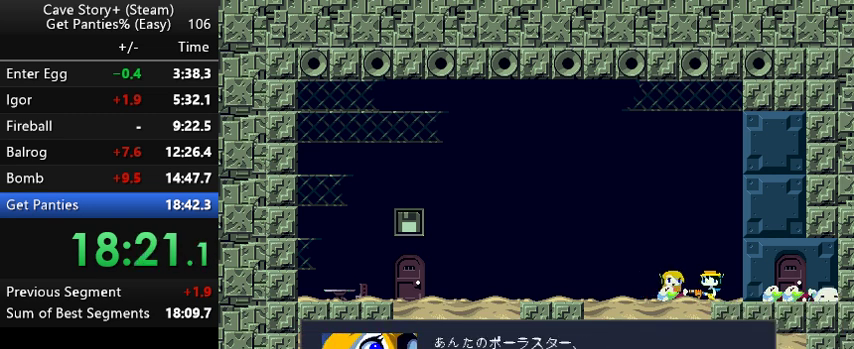
{"keys": ["z"], "events": [[67, "x", "up"], [67, "z", "down"], [133, "x", "down"], [233, "x", "up"], [267, "x", "down"], [267, "z", "up"], [367, "x", "up"], [367, "z", "down"], [400, "x", "down"], [467, "z", "up"], [500, "x", "up"], [500, "z", "down"]]}
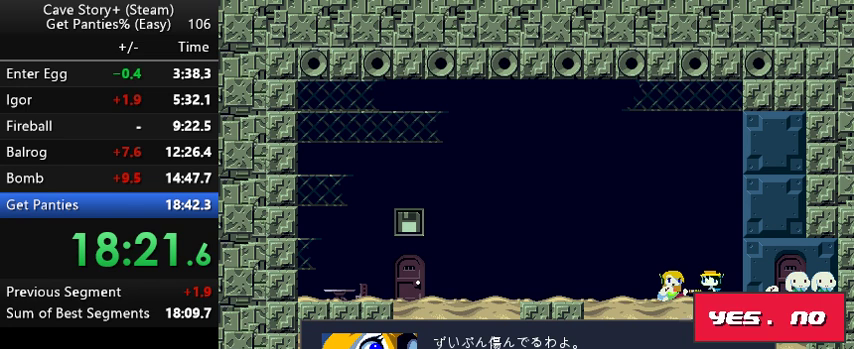
{"keys": ["x", "z"], "events": [[67, "x", "down"], [100, "x", "up"], [167, "z", "up"], [200, "z", "down"], [267, "x", "down"], [267, "z", "up"], [333, "z", "down"], [367, "x", "up"], [433, "x", "down"], [433, "z", "up"], [467, "z", "down"]]}
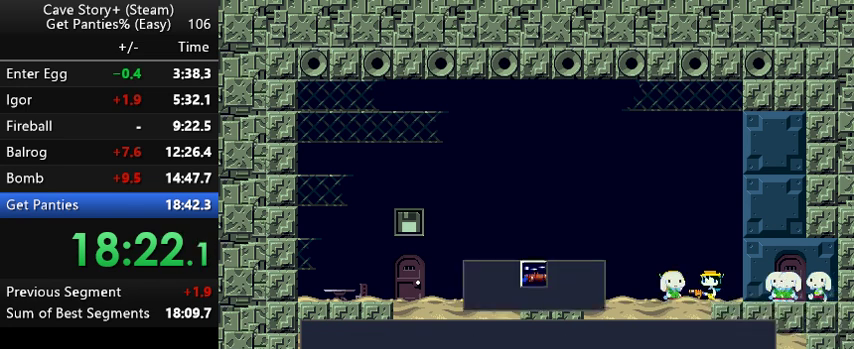
{"keys": ["z"], "events": [[67, "z", "up"], [133, "z", "down"], [167, "z", "up"], [233, "z", "down"], [267, "x", "up"], [300, "x", "down"], [367, "x", "up"]]}
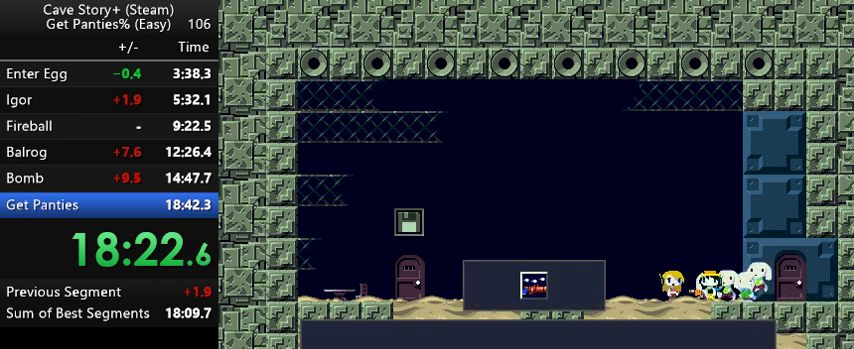
{"keys": ["z"], "events": []}
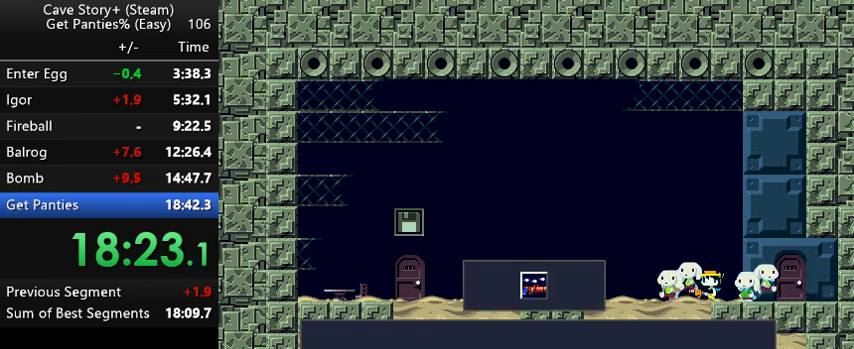
{"keys": ["z"], "events": []}
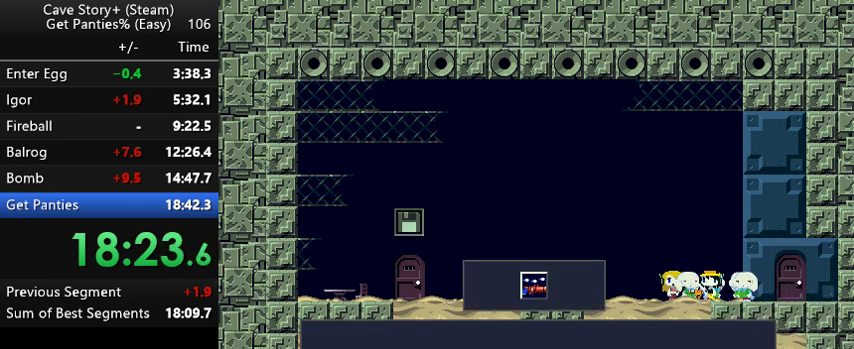
{"keys": ["x"], "events": [[33, "x", "down"], [133, "x", "up"], [233, "x", "down"], [267, "x", "up"], [300, "x", "down"], [367, "z", "up"], [400, "x", "up"], [400, "z", "down"], [467, "x", "down"], [467, "z", "up"]]}
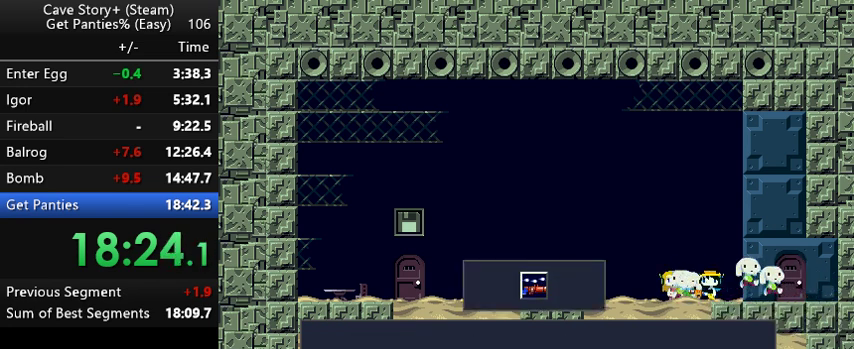
{"keys": ["x", "z"], "events": [[33, "z", "down"], [67, "x", "up"], [133, "x", "down"], [133, "z", "up"], [233, "x", "up"], [233, "z", "down"], [267, "x", "down"], [333, "z", "up"], [367, "x", "up"], [367, "z", "down"], [433, "x", "down"], [467, "z", "up"], [500, "z", "down"]]}